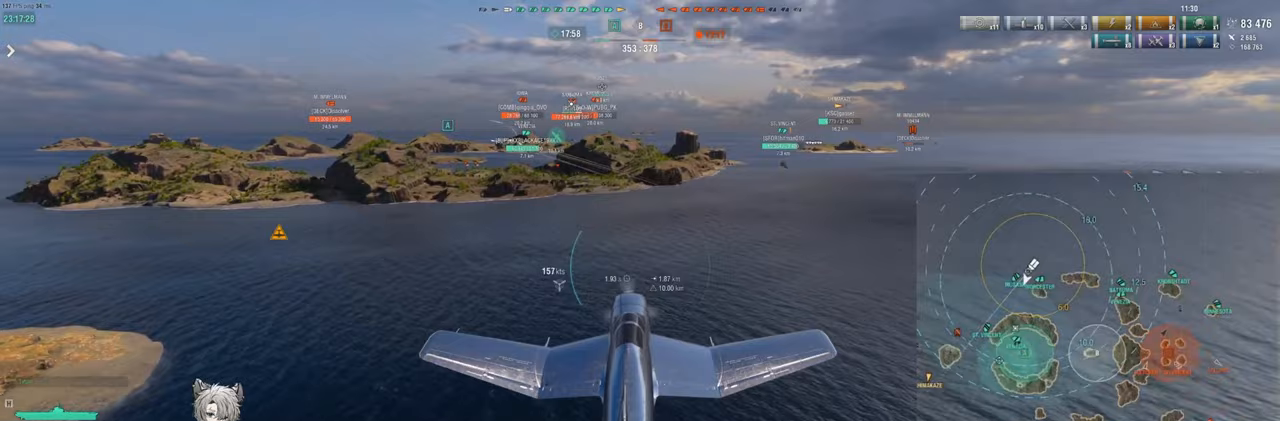
Gameplay with keyboard; each line is a JSON object with the keys held at the frame after it. "events" lists presses ("down") and releases ("up") of "a", "ctrl", "d", "e", "q", "s", "shift", "space", "tab" and "w" between this image and that frame as [ms after this image, input, new state], when the widget could be followed in between. No other keys are recorded. Mouse input is not recorded.
{"keys": ["w"], "events": []}
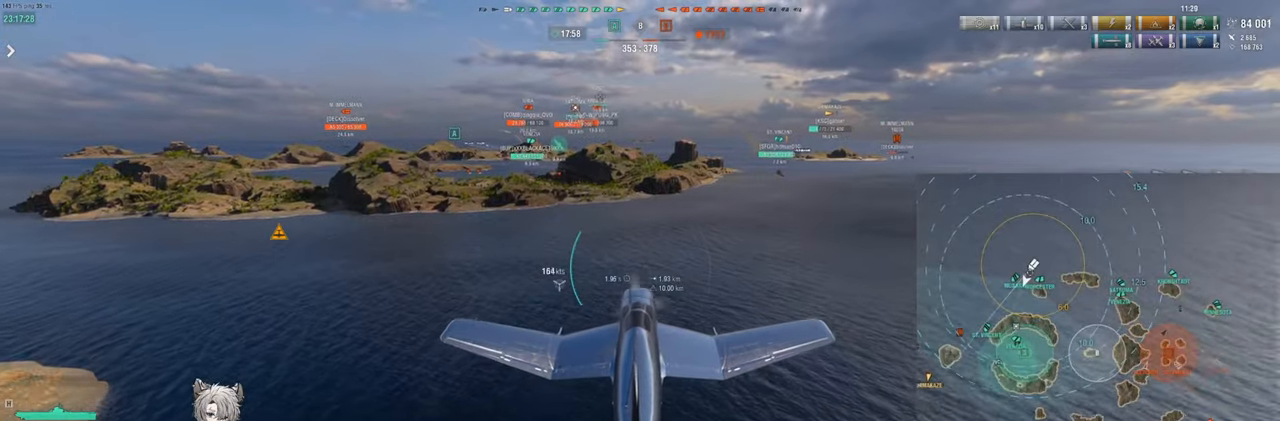
{"keys": ["w"], "events": []}
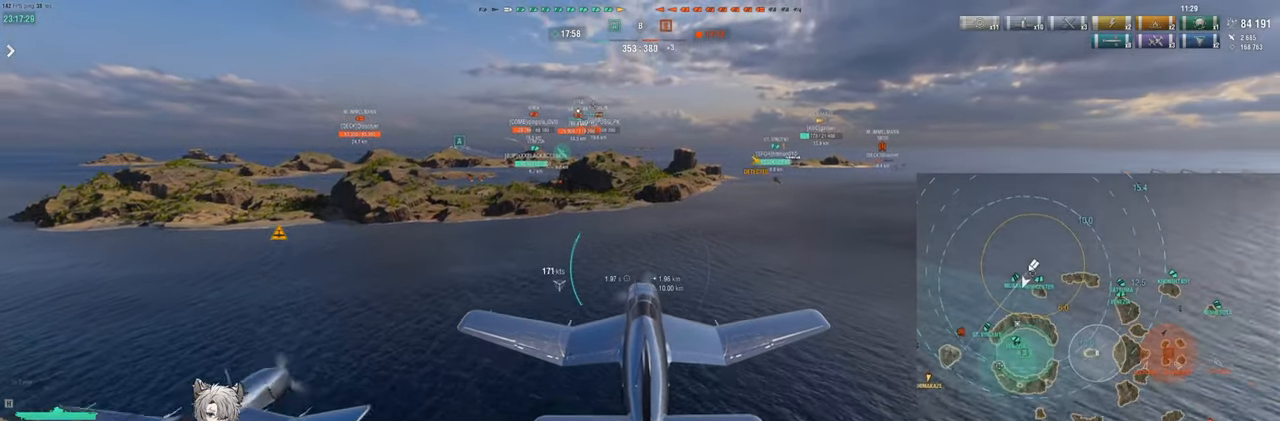
{"keys": ["w"], "events": []}
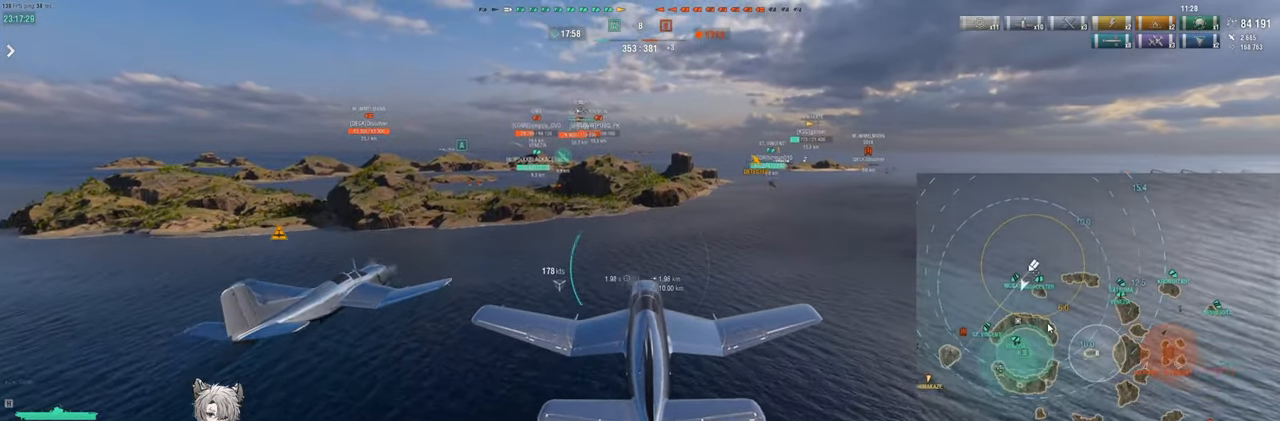
{"keys": ["w"], "events": []}
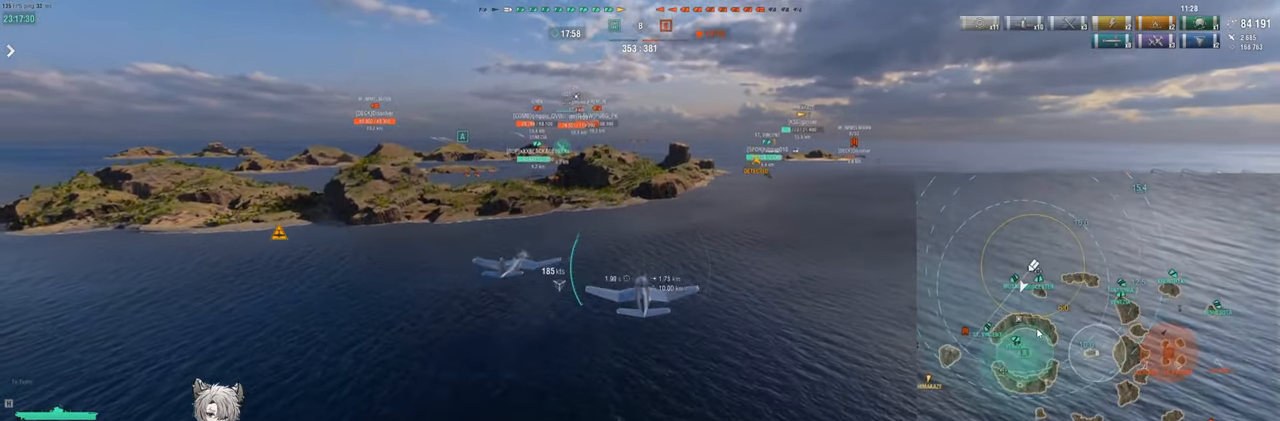
{"keys": ["w"], "events": []}
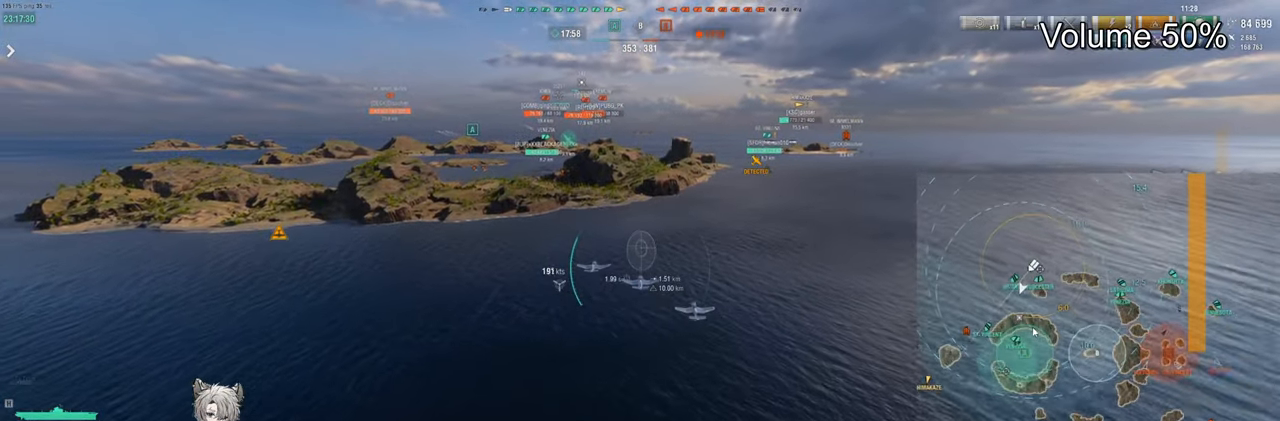
{"keys": ["w"], "events": []}
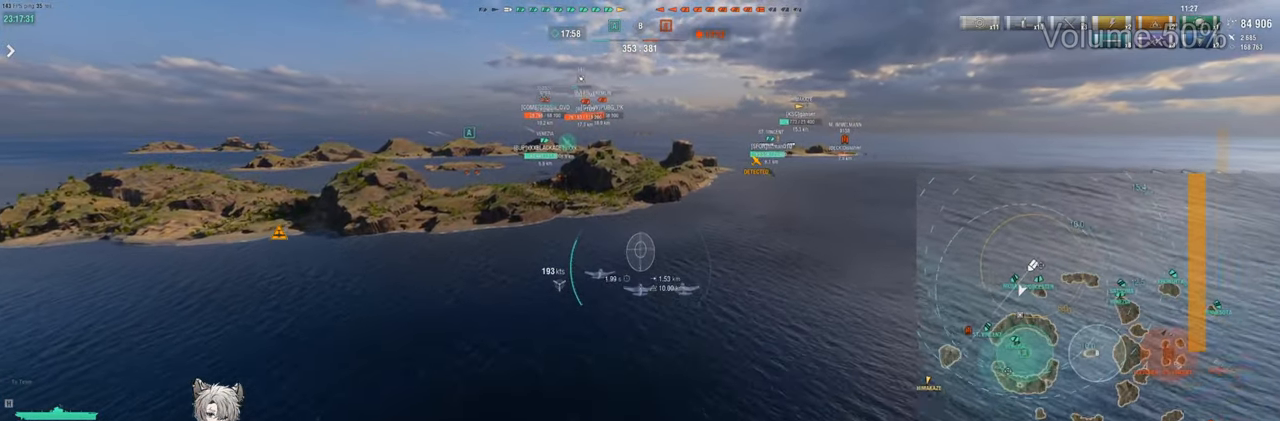
{"keys": ["w"], "events": []}
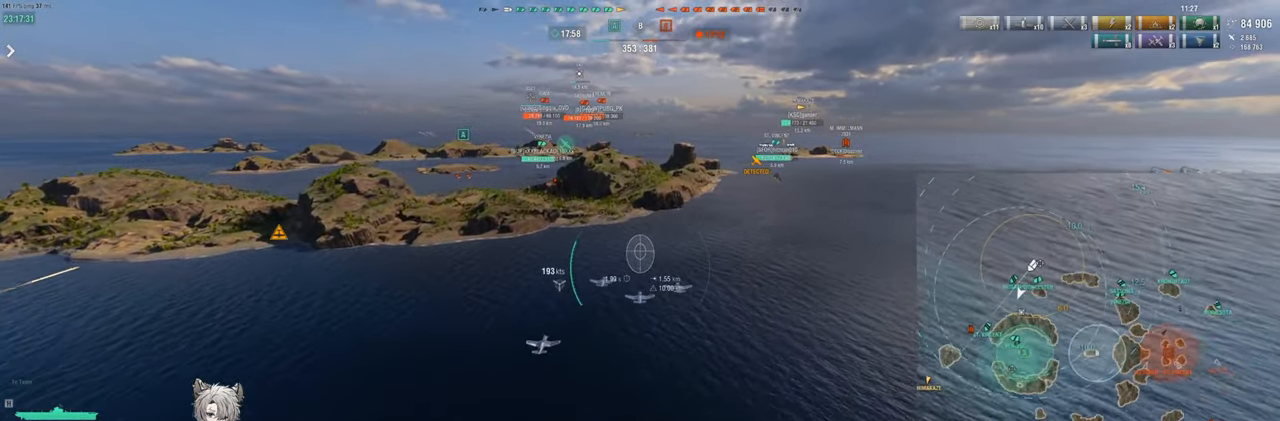
{"keys": ["w"], "events": []}
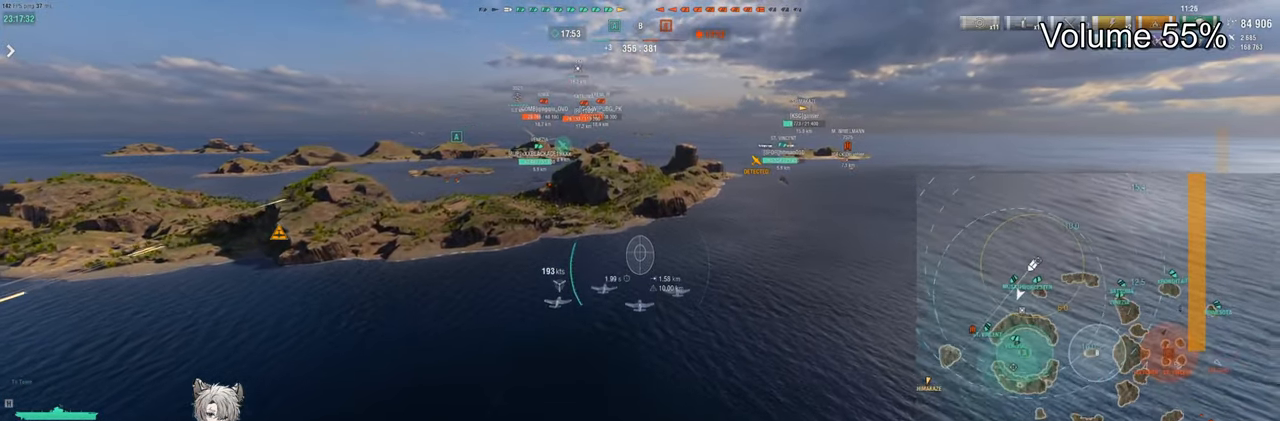
{"keys": ["w"], "events": []}
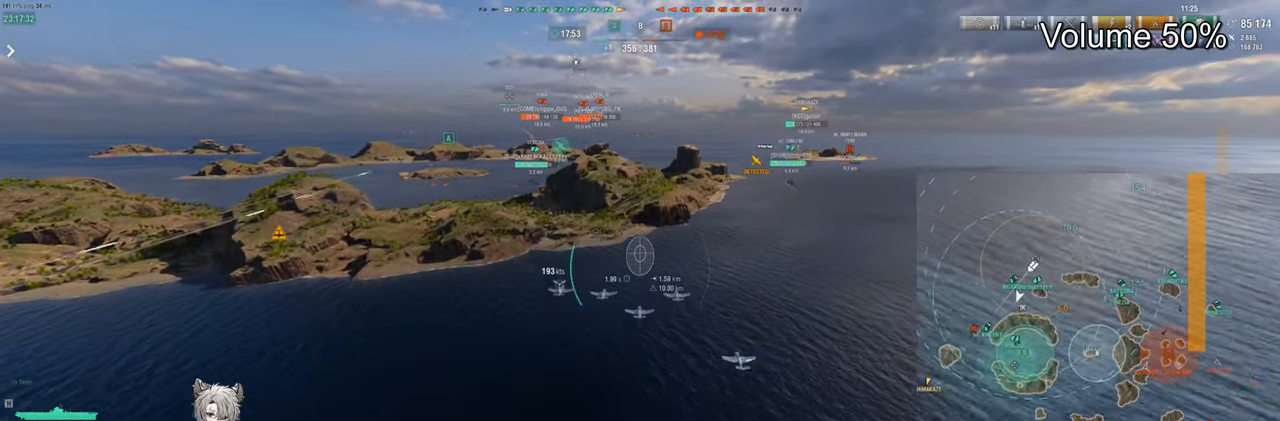
{"keys": ["w"], "events": []}
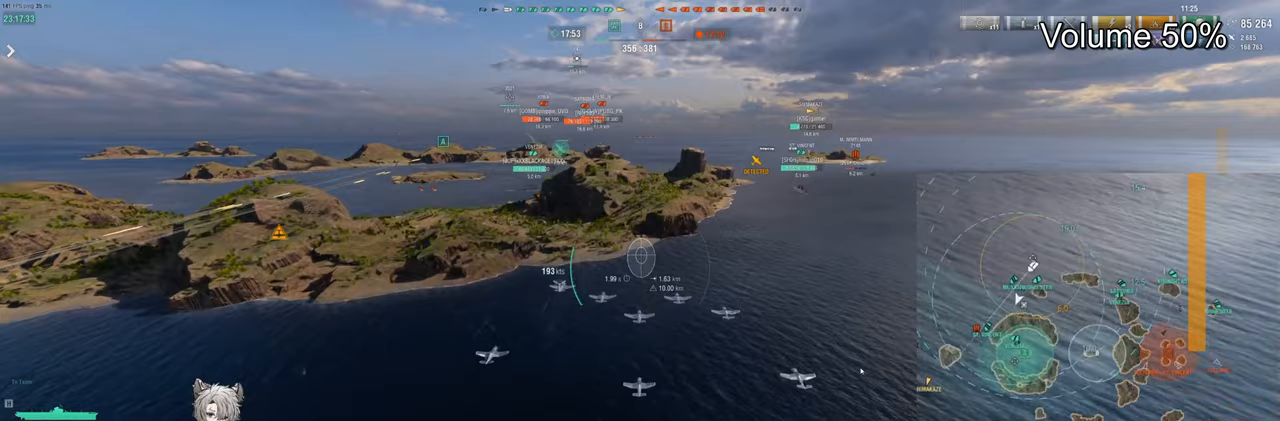
{"keys": ["w"], "events": []}
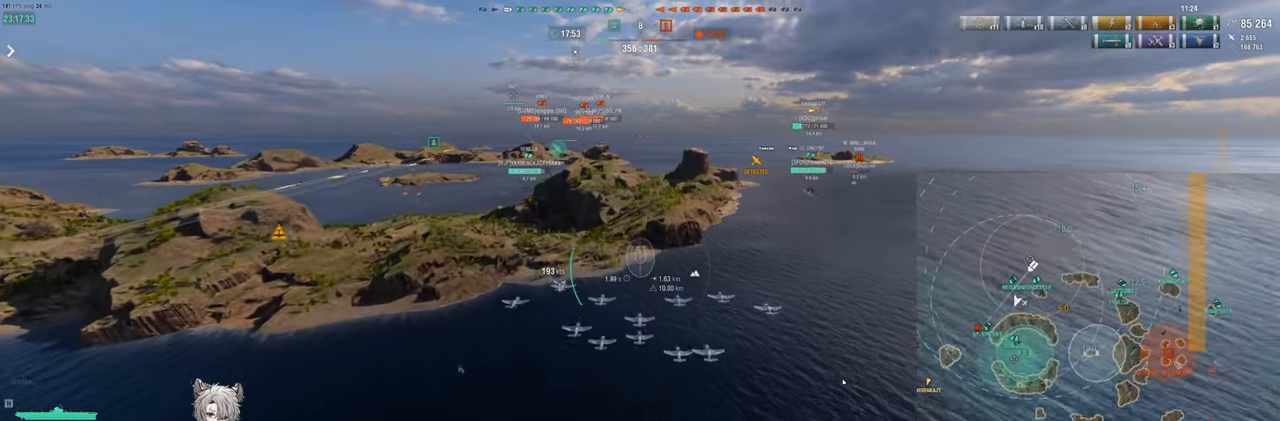
{"keys": ["w"], "events": []}
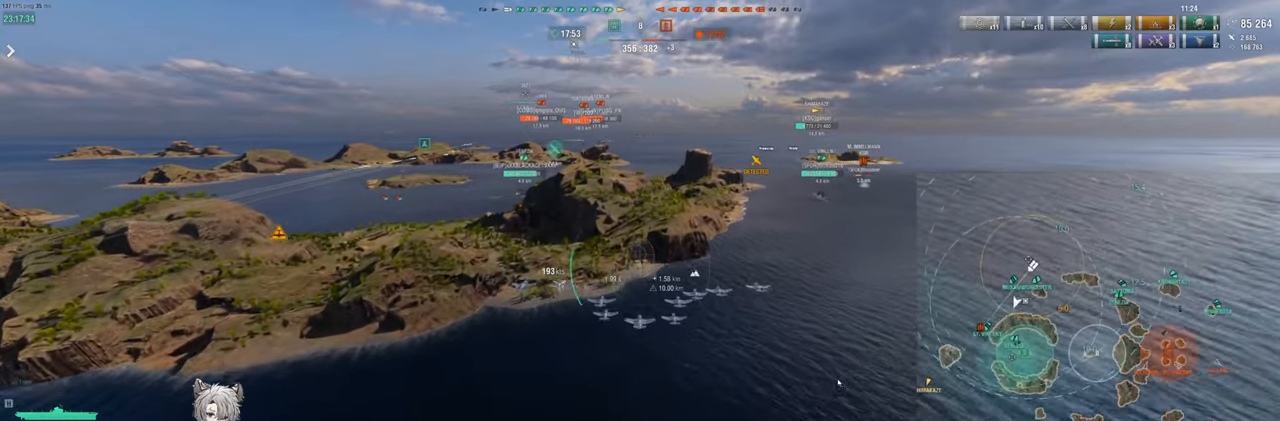
{"keys": ["w"], "events": []}
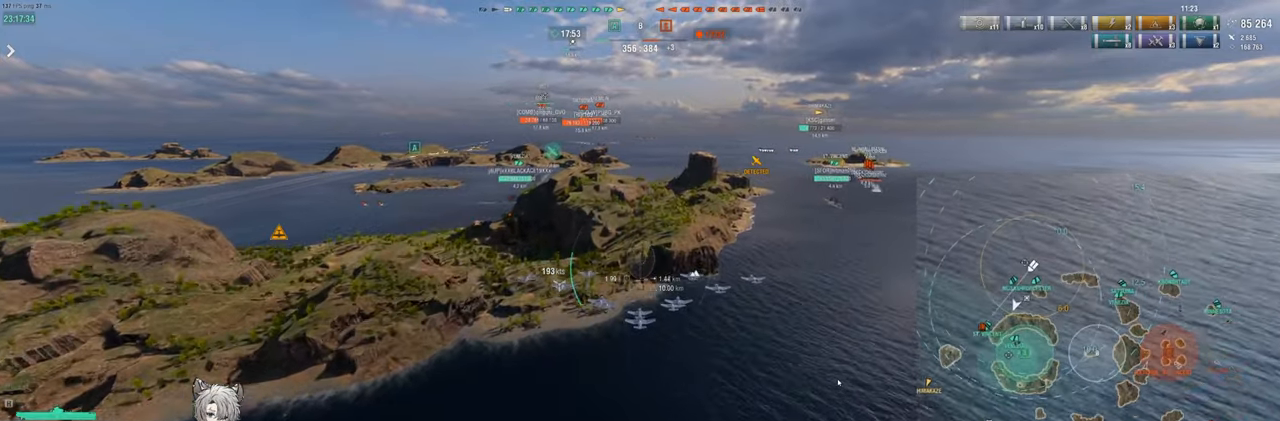
{"keys": ["w"], "events": []}
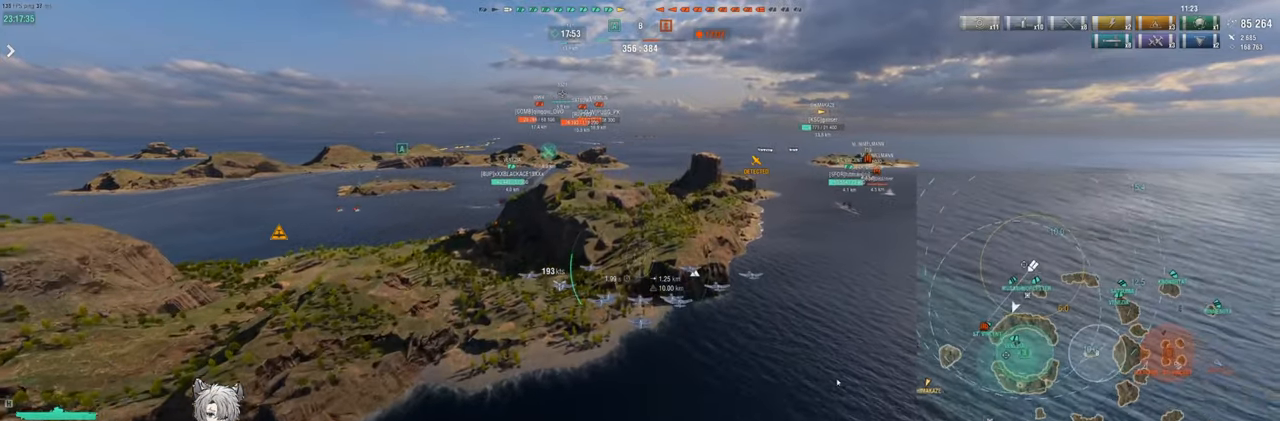
{"keys": ["w"], "events": []}
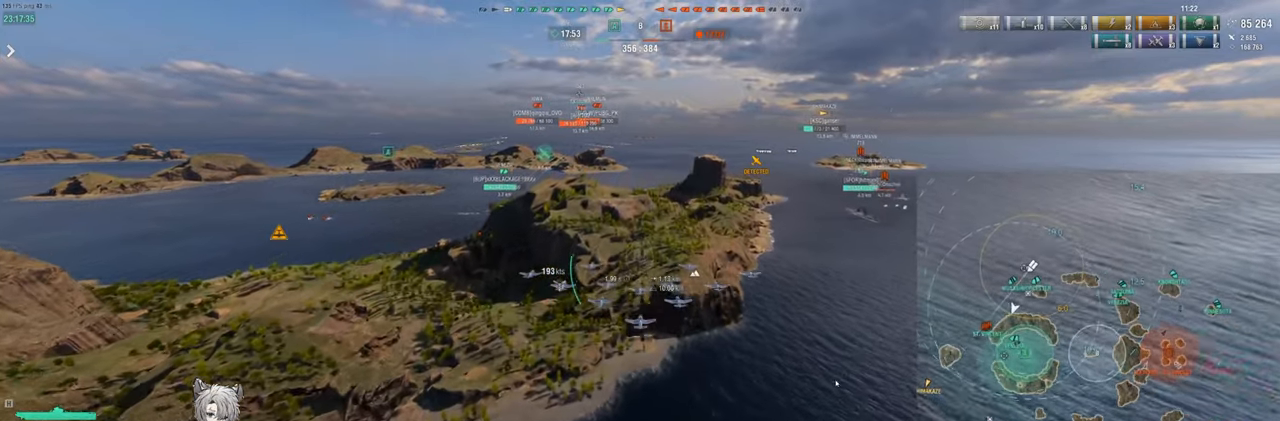
{"keys": ["w"], "events": []}
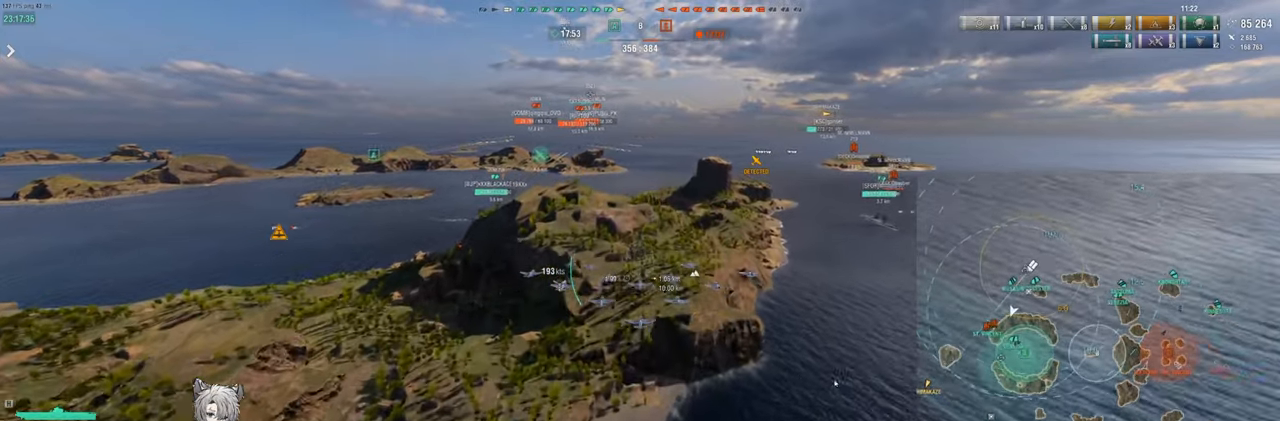
{"keys": ["w"], "events": []}
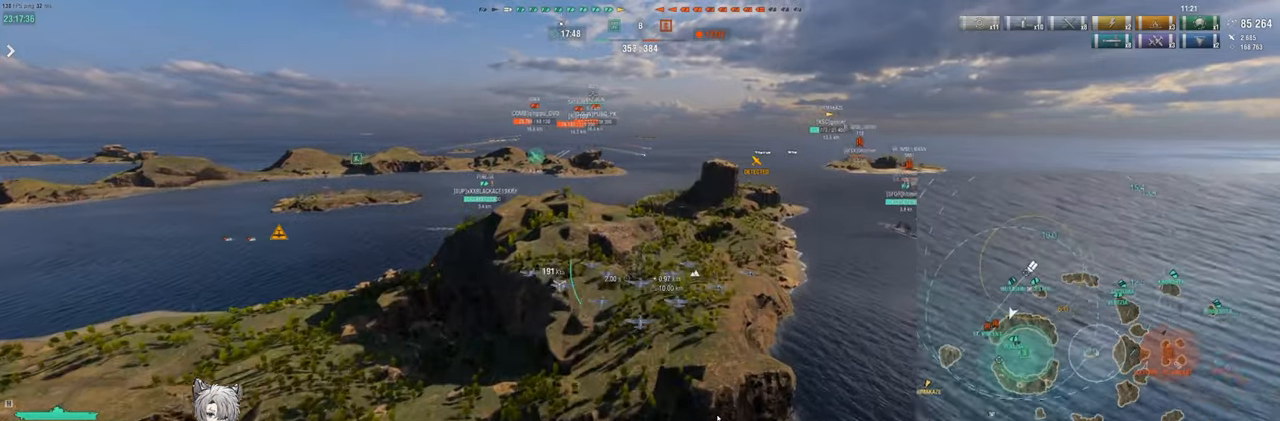
{"keys": ["w"], "events": []}
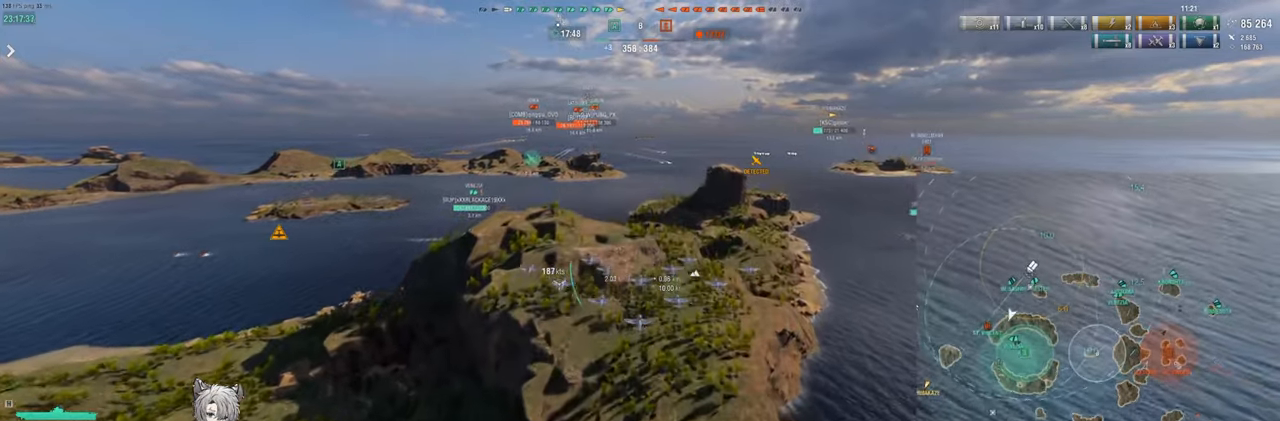
{"keys": ["w"], "events": []}
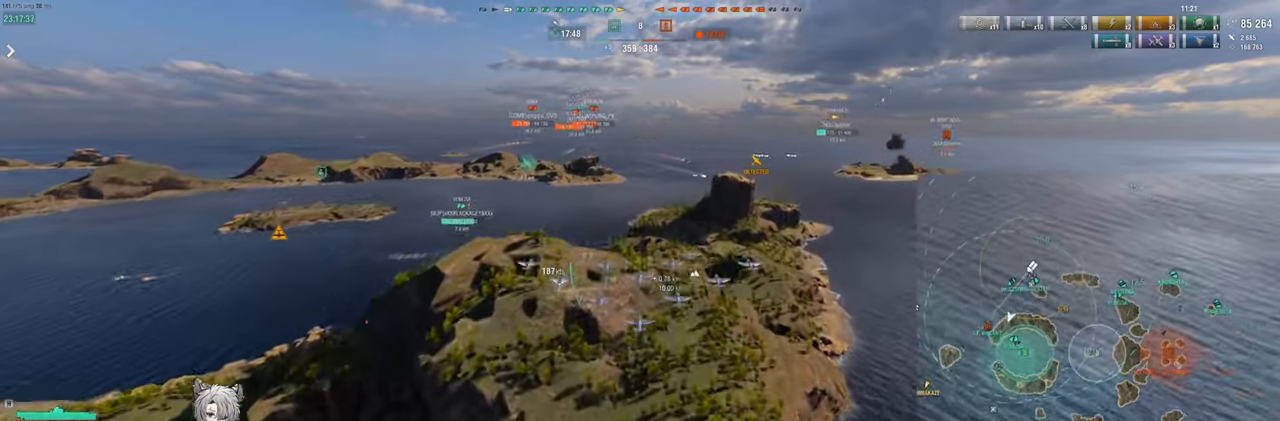
{"keys": ["w"], "events": []}
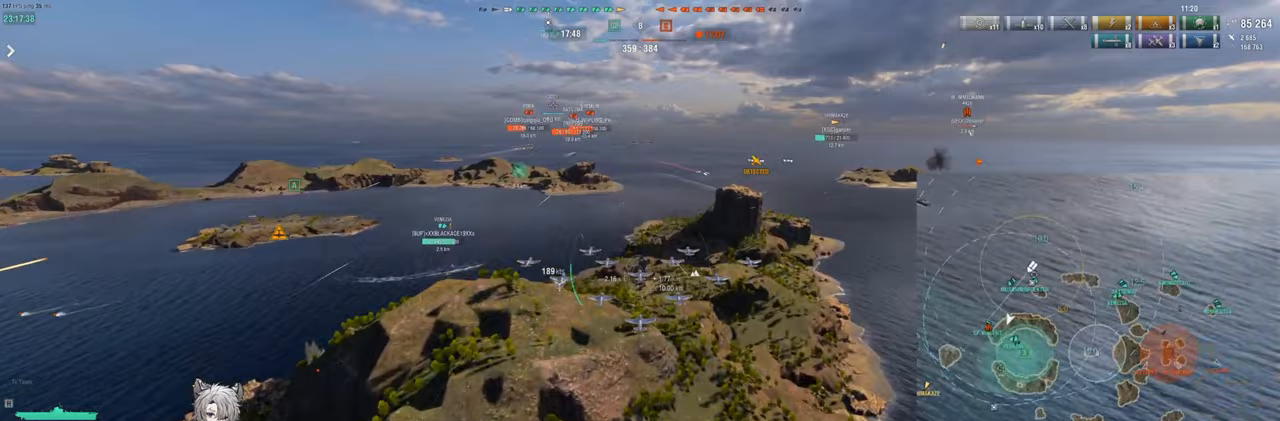
{"keys": ["w"], "events": []}
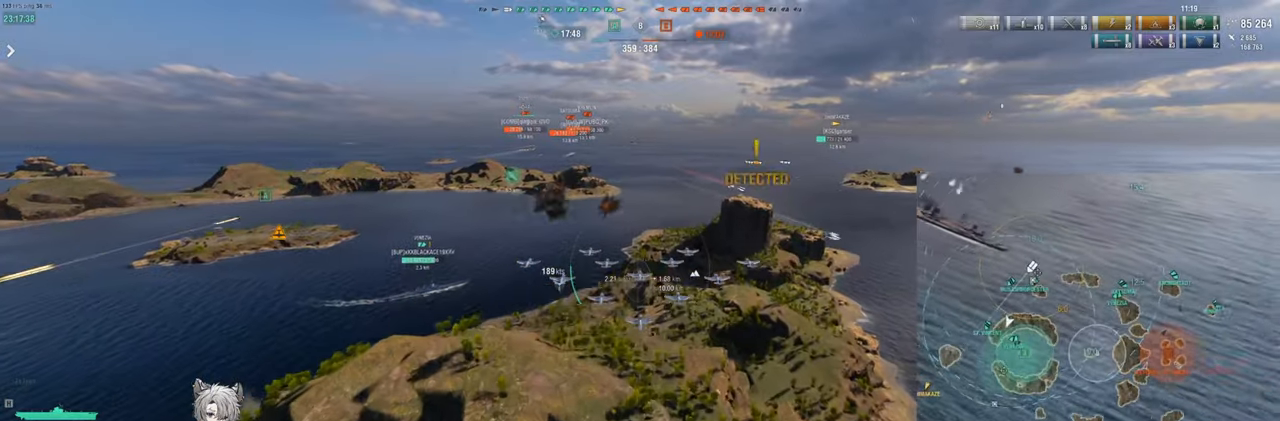
{"keys": ["w"], "events": []}
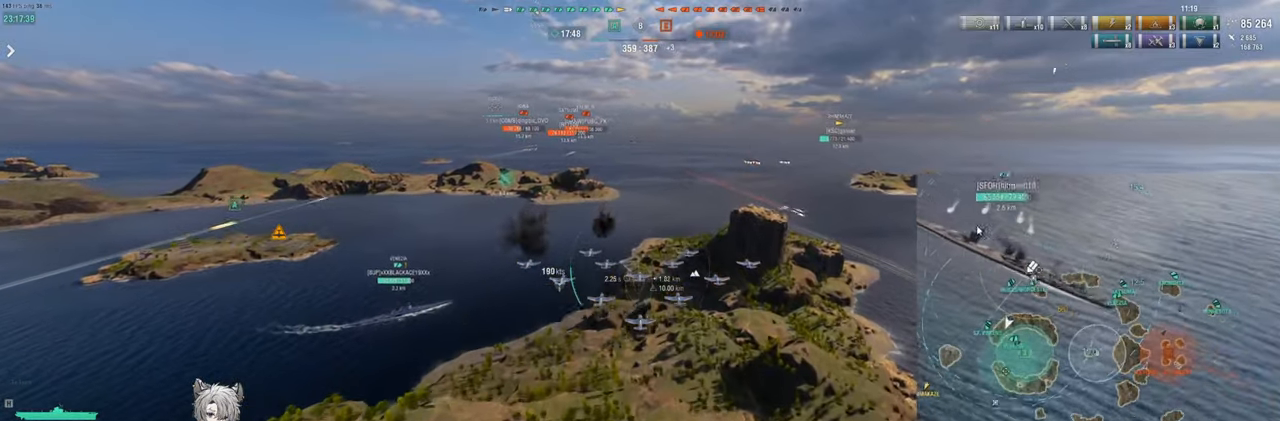
{"keys": ["w"], "events": []}
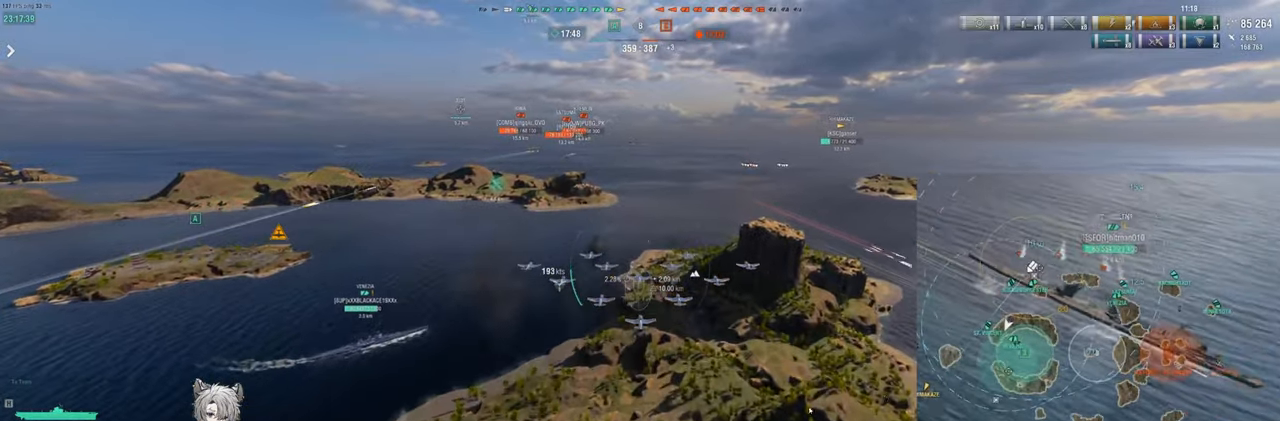
{"keys": ["w"], "events": []}
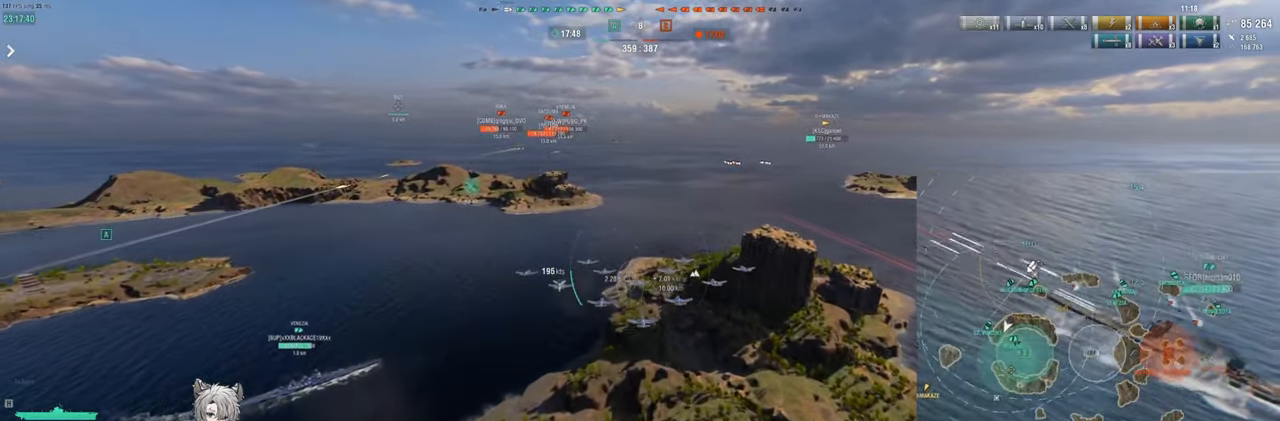
{"keys": [], "events": [[50, "w", "up"], [250, "q", "down"], [383, "q", "up"]]}
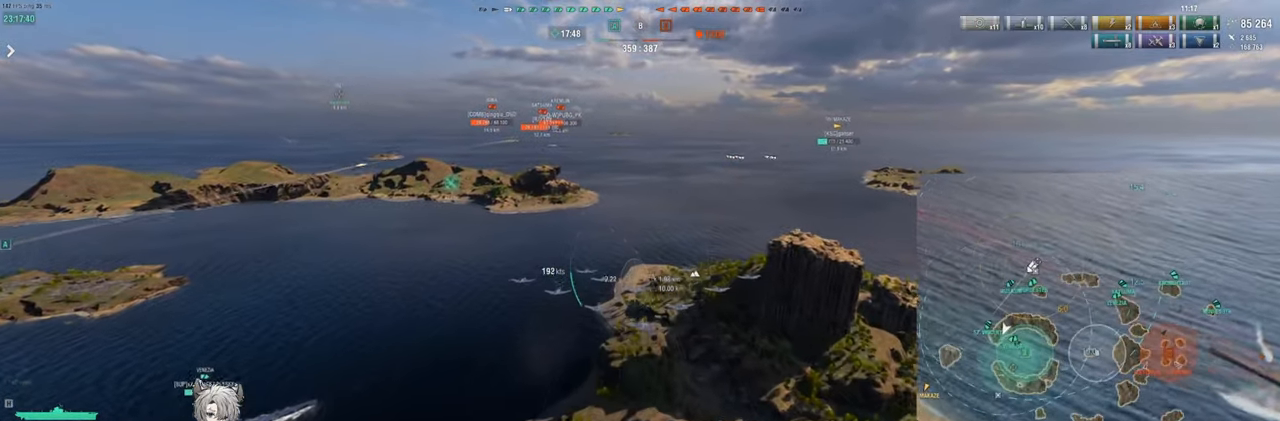
{"keys": ["a", "w"]}
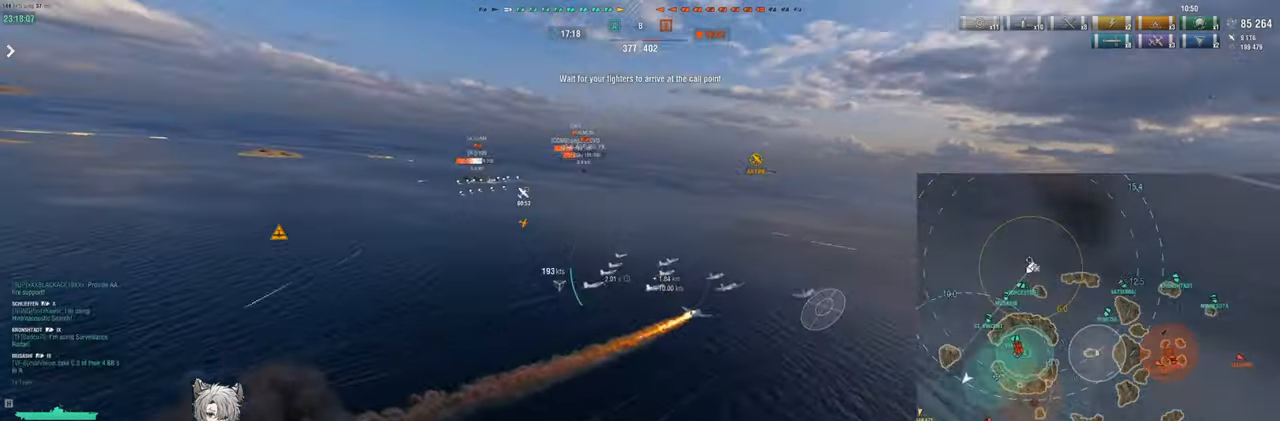
{"keys": ["d"], "events": [[17, "a", "up"], [17, "w", "up"], [183, "a", "down"], [183, "w", "down"], [317, "a", "up"], [483, "d", "down"], [483, "w", "up"]]}
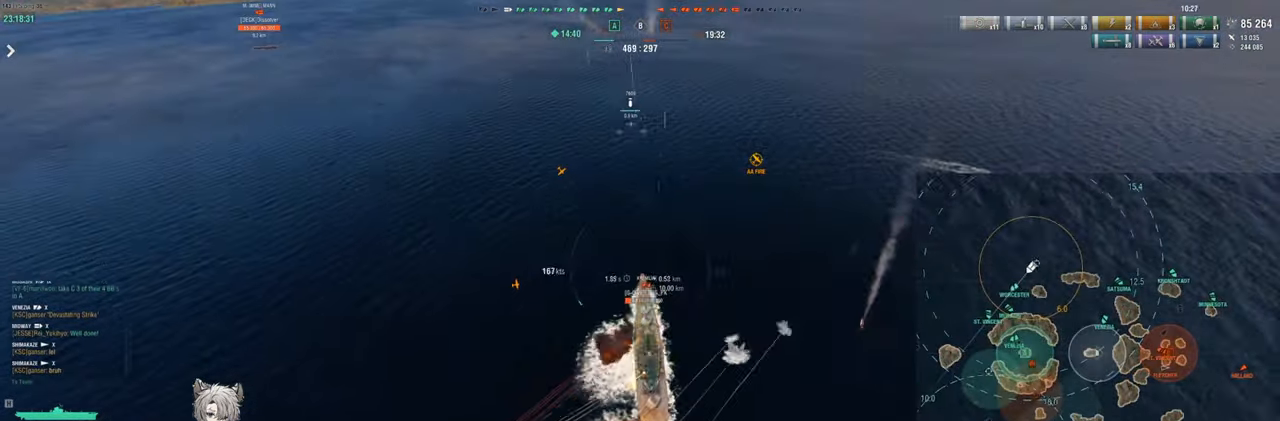
{"keys": ["w"], "events": [[167, "d", "up"], [167, "w", "down"], [333, "a", "down"], [333, "w", "up"], [467, "a", "up"], [467, "w", "down"]]}